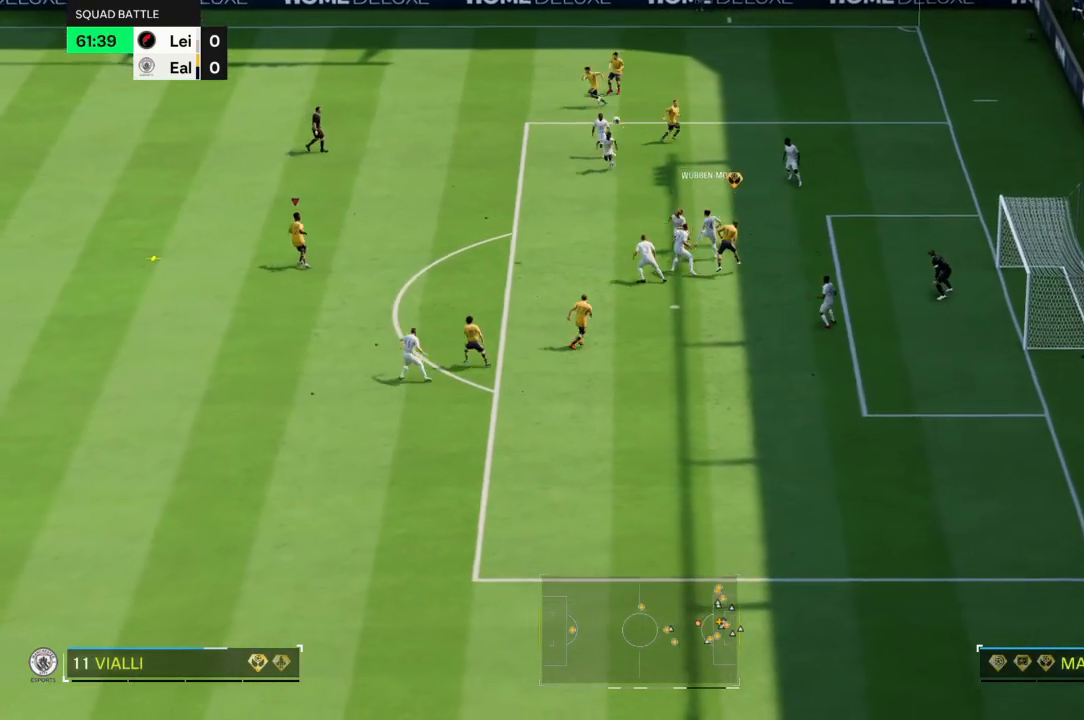
Gameplay with a controller (PlayStation layout); each line is a JSON object with the inputs held at the frame after it. "events" lists button and stick changes between this image and that frame as [ms after this image, input, new state], when the widget could be followed in between. Not read: L3 R3.
{"buttons": ["R2"], "left_stick": "up-left", "right_stick": "center", "events": [[267, "left_stick", "left"], [301, "R2", "down"], [434, "left_stick", "up-left"]]}
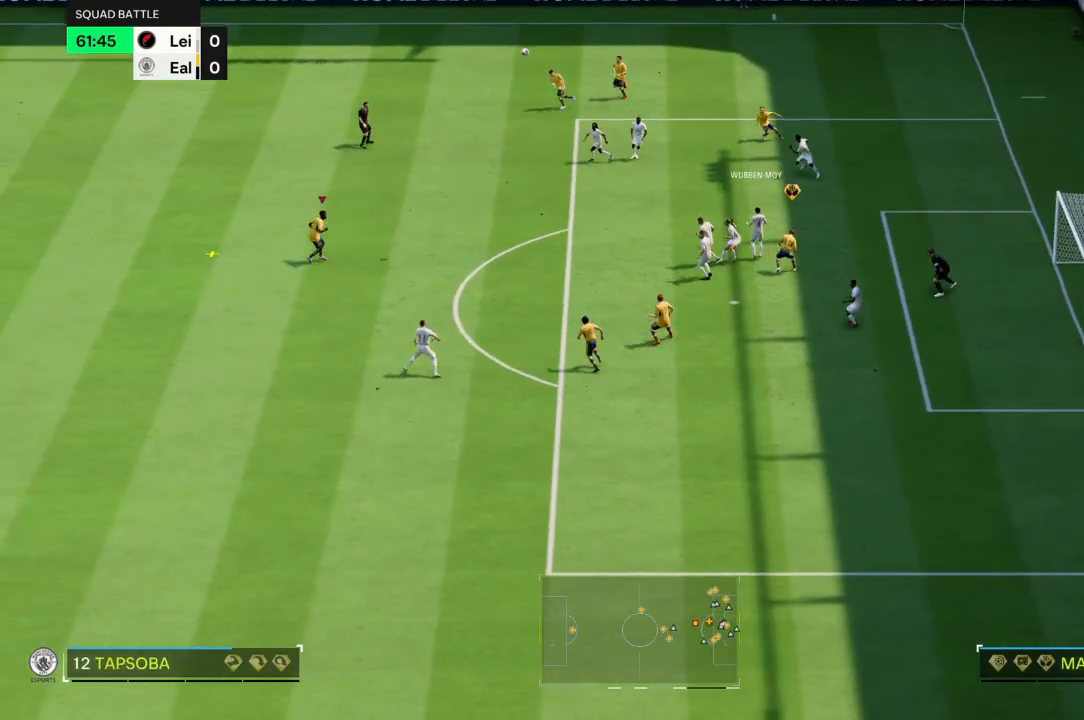
{"buttons": [], "left_stick": "down-left", "right_stick": "center", "events": [[233, "R2", "up"], [400, "left_stick", "left"], [500, "left_stick", "down-left"]]}
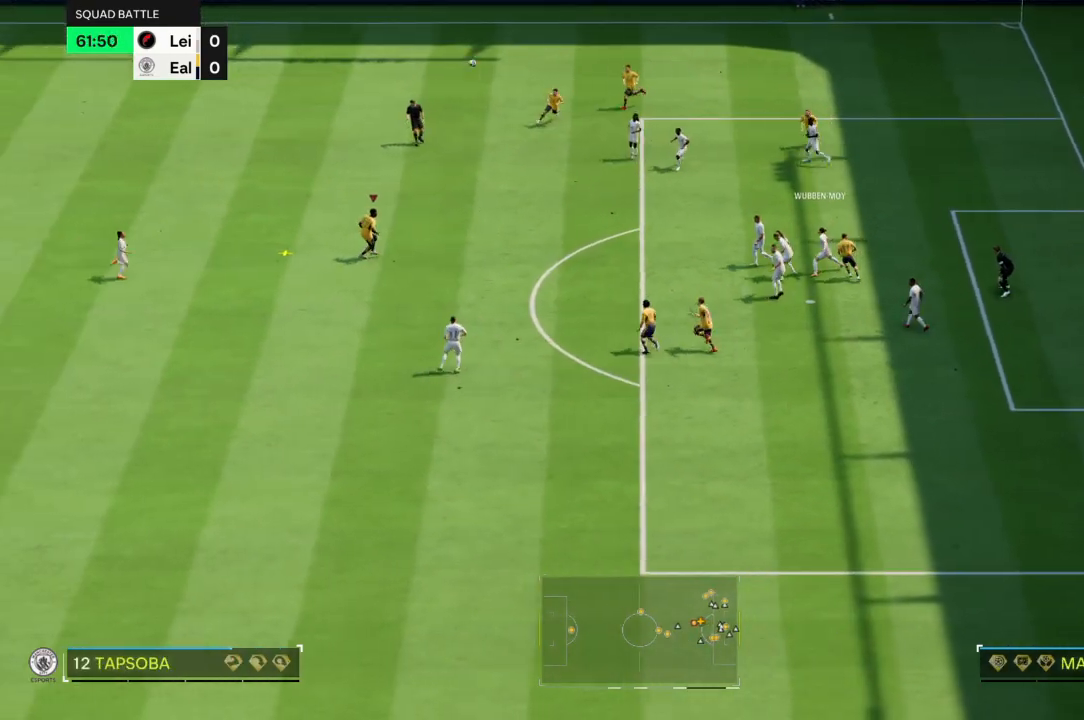
{"buttons": [], "left_stick": "down-right", "right_stick": "center", "events": [[200, "left_stick", "down"], [334, "left_stick", "down-right"]]}
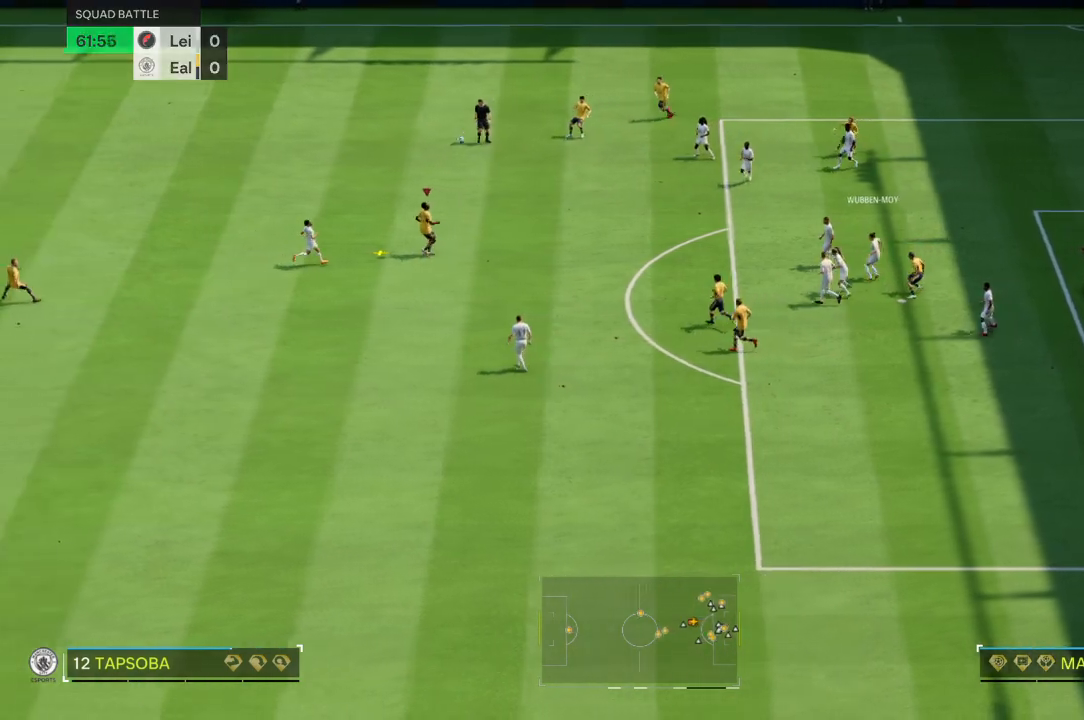
{"buttons": [], "left_stick": "up", "right_stick": "center", "events": [[66, "left_stick", "up-right"], [167, "left_stick", "up"], [233, "CROSS", "down"], [300, "CROSS", "up"]]}
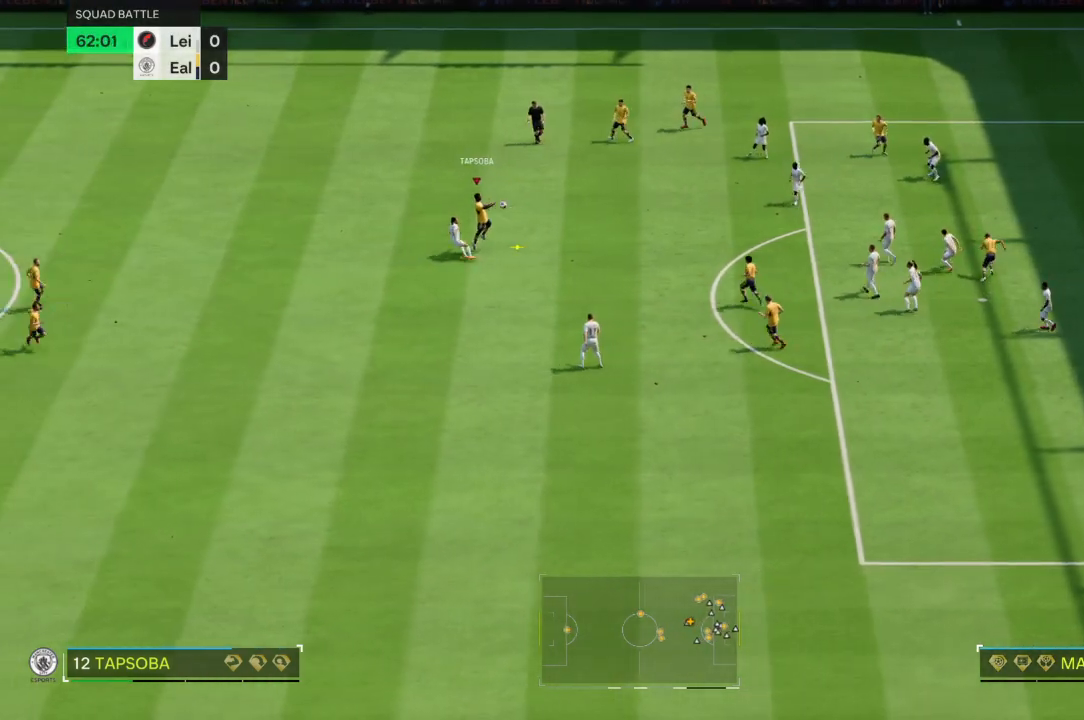
{"buttons": [], "left_stick": "up", "right_stick": "center", "events": []}
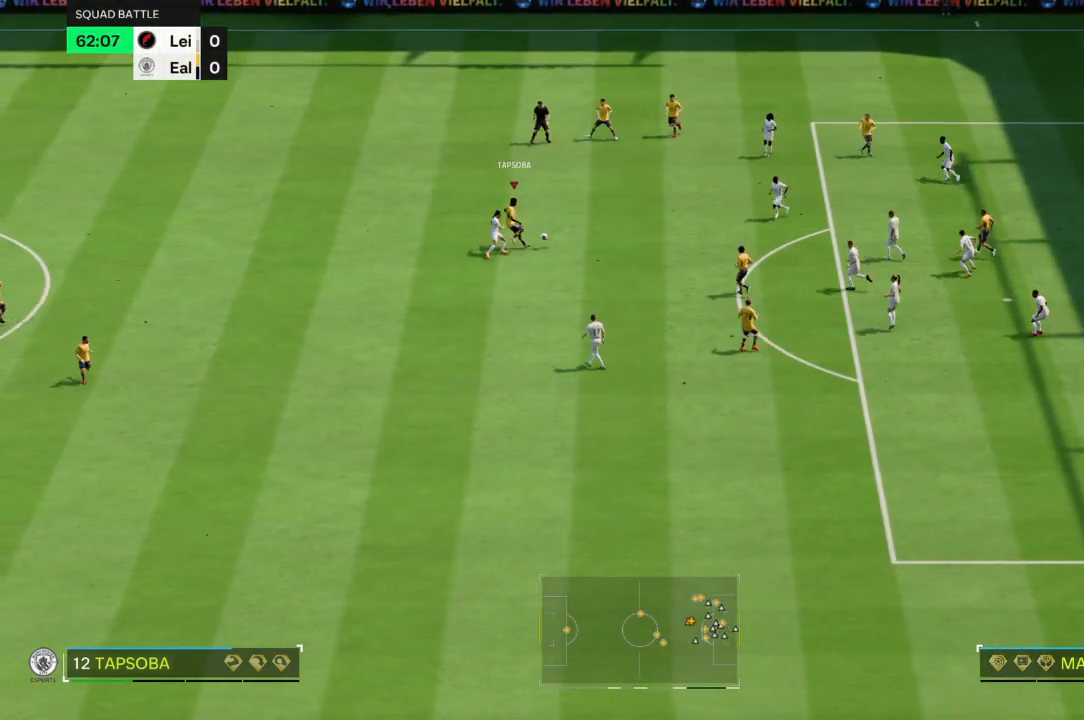
{"buttons": [], "left_stick": "up", "right_stick": "center", "events": []}
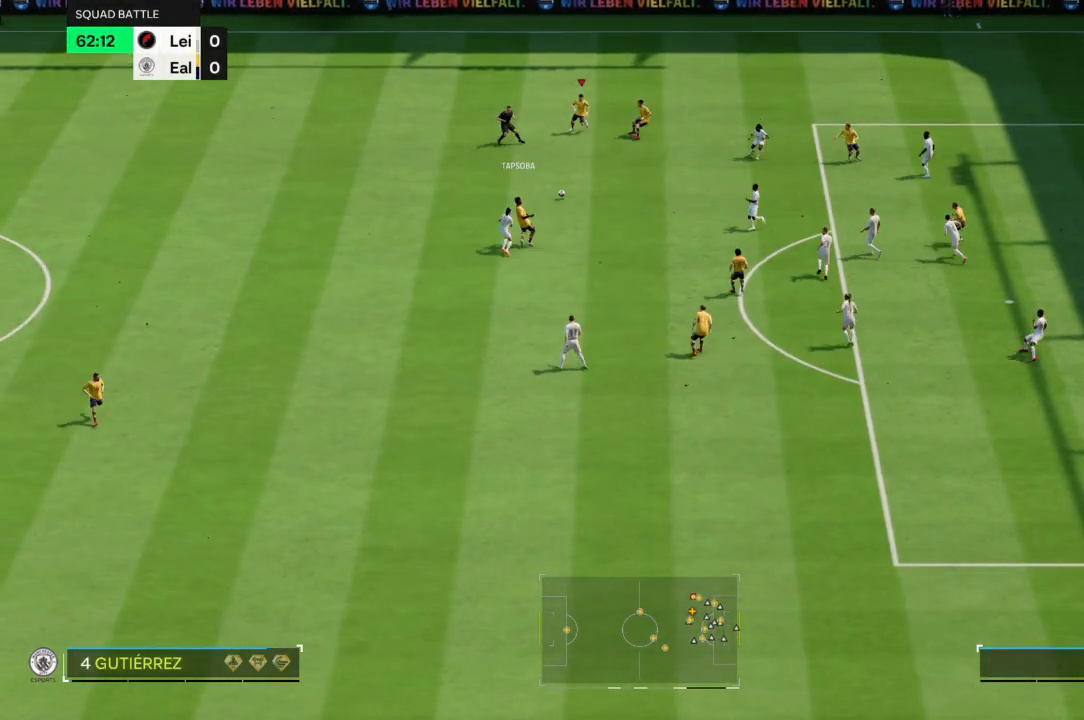
{"buttons": [], "left_stick": "up-right", "right_stick": "center", "events": [[100, "left_stick", "right"], [401, "left_stick", "up-right"]]}
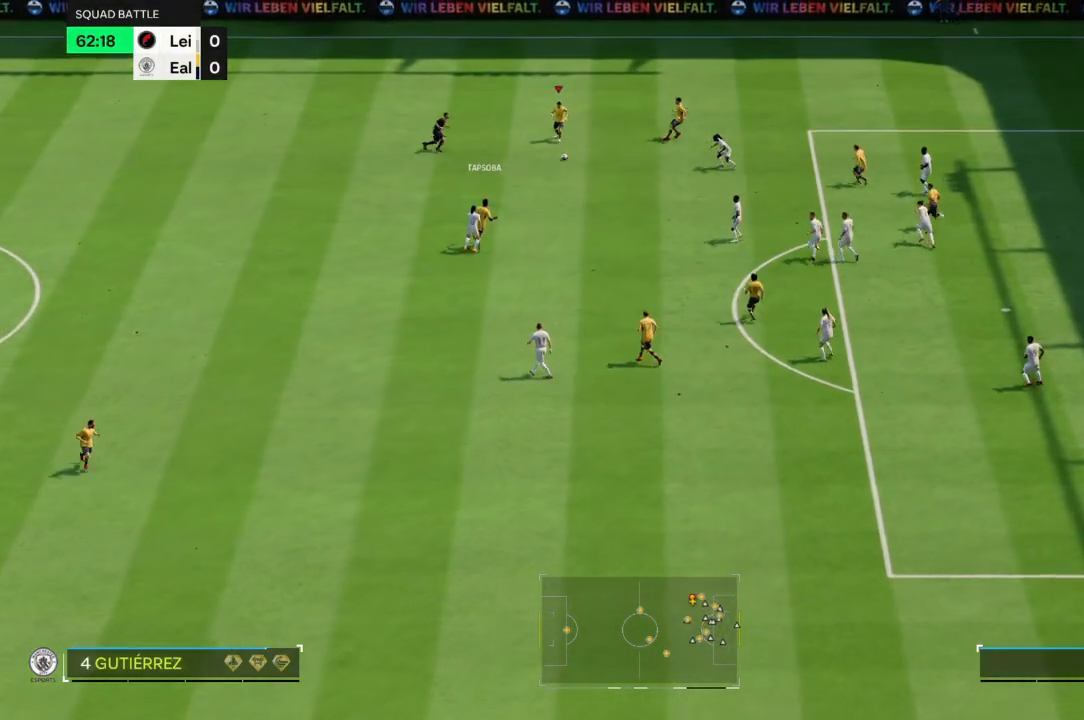
{"buttons": [], "left_stick": "up-right", "right_stick": "center", "events": [[267, "TRIANGLE", "down"], [367, "TRIANGLE", "up"]]}
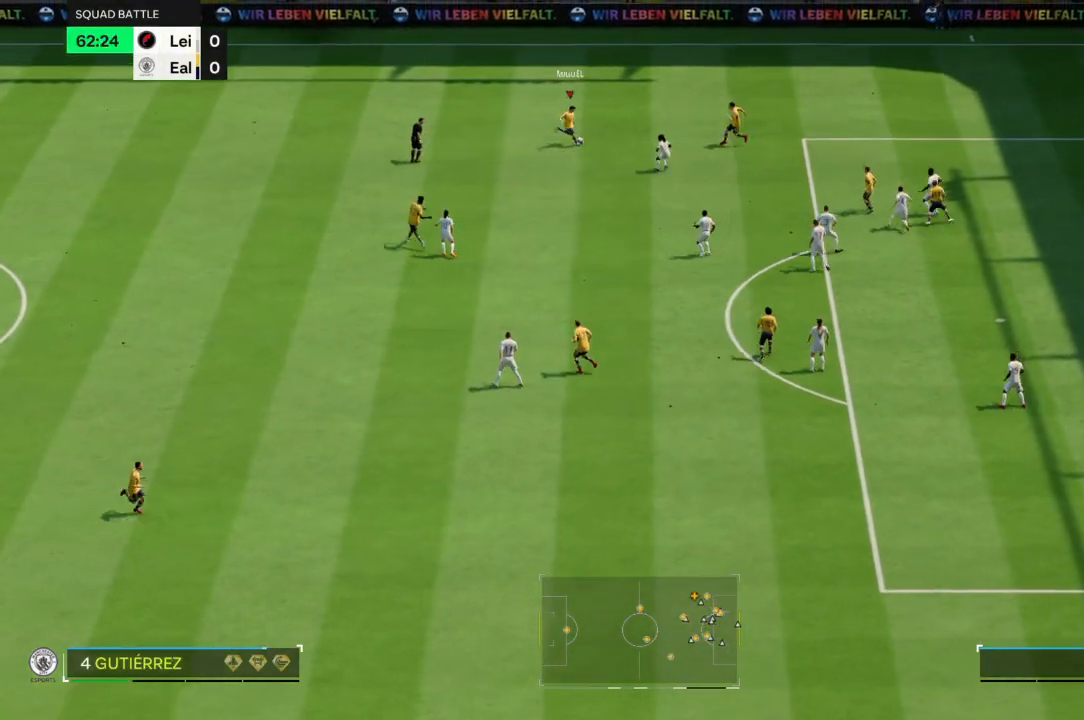
{"buttons": ["R2"], "left_stick": "right", "right_stick": "center", "events": [[167, "left_stick", "right"], [467, "R2", "down"]]}
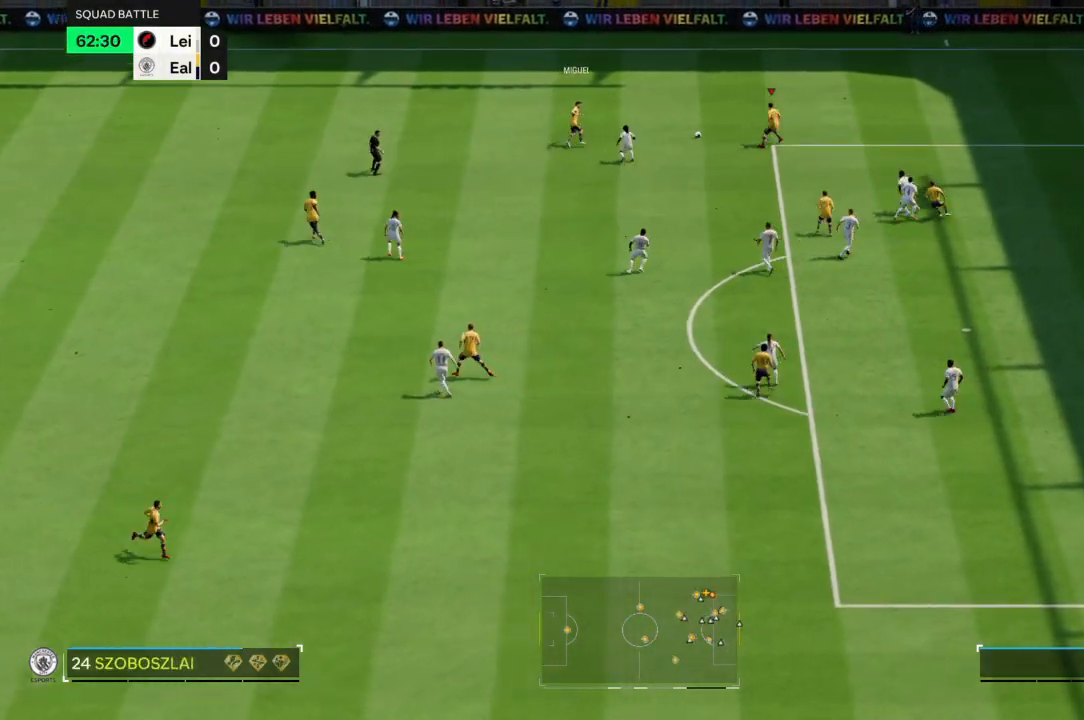
{"buttons": ["R2"], "left_stick": "down-right", "right_stick": "center", "events": [[500, "left_stick", "down-right"]]}
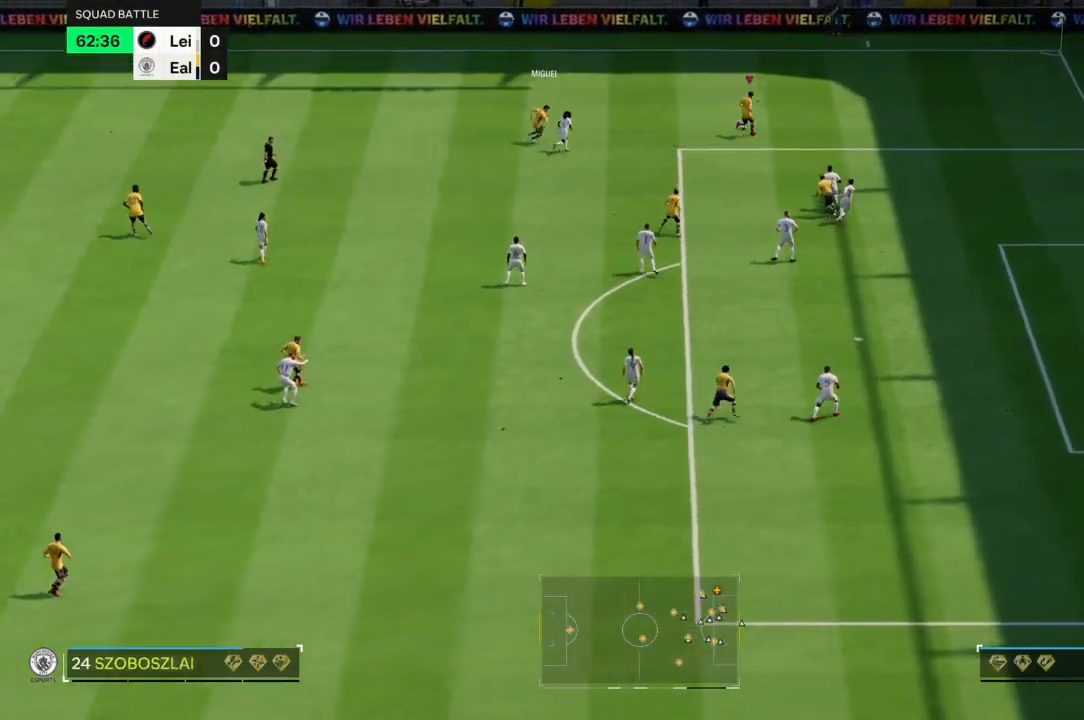
{"buttons": [], "left_stick": "down-right", "right_stick": "center", "events": [[200, "R2", "up"]]}
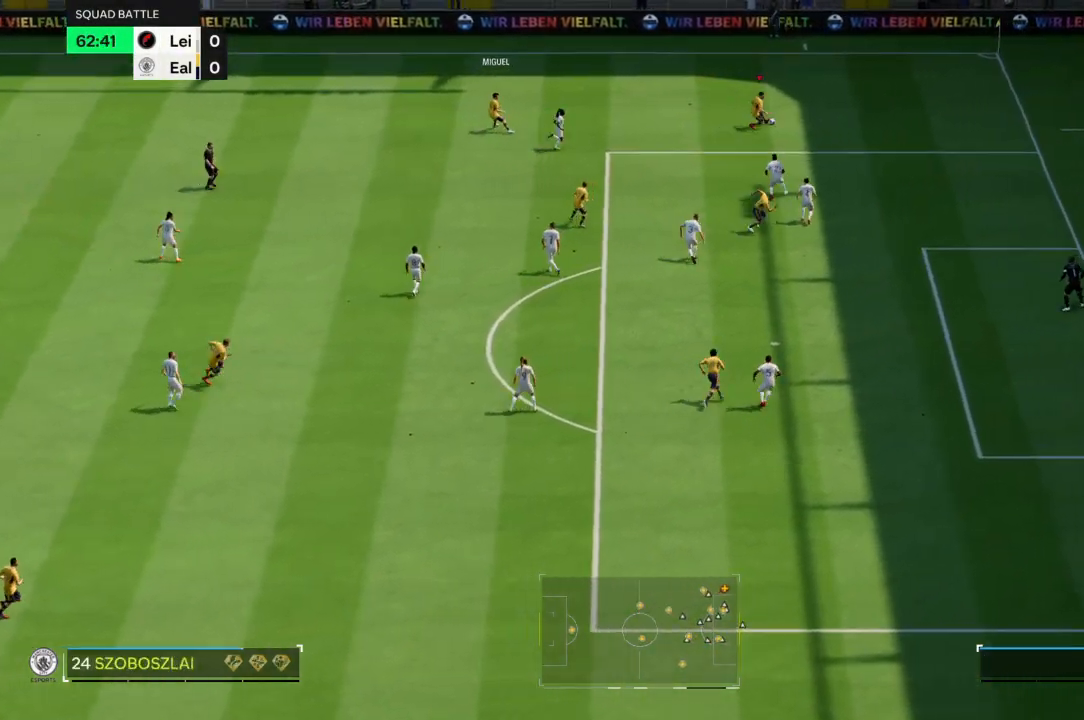
{"buttons": [], "left_stick": "down", "right_stick": "center", "events": [[300, "left_stick", "down"], [434, "SQUARE", "down"], [500, "SQUARE", "up"]]}
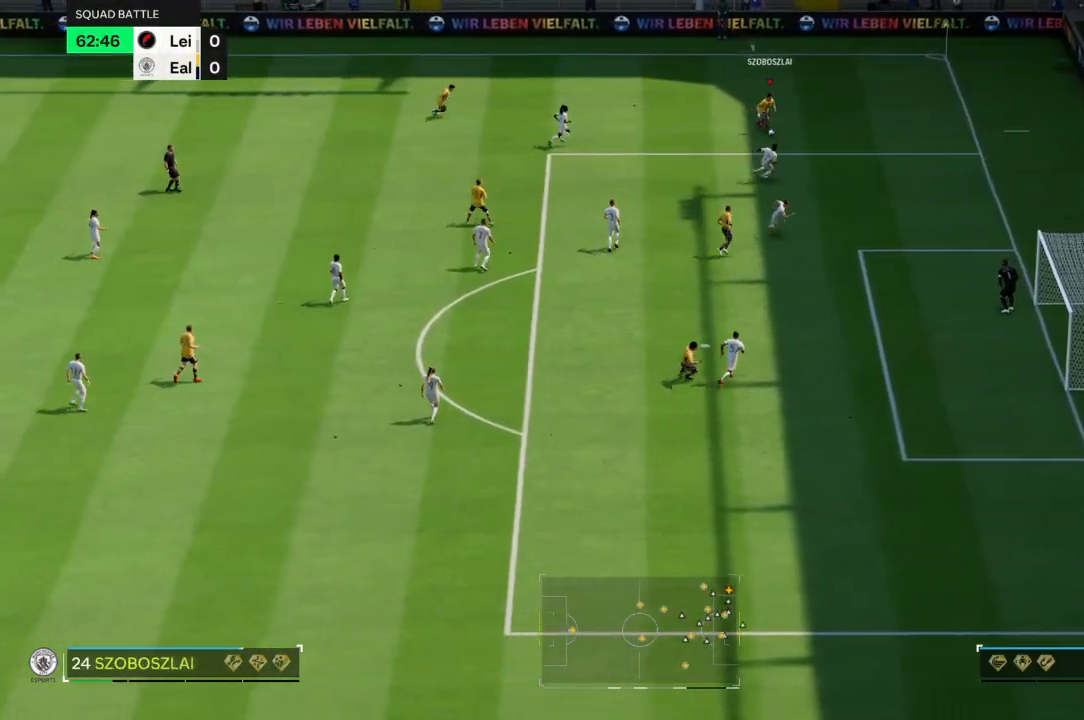
{"buttons": [], "left_stick": "down", "right_stick": "center", "events": []}
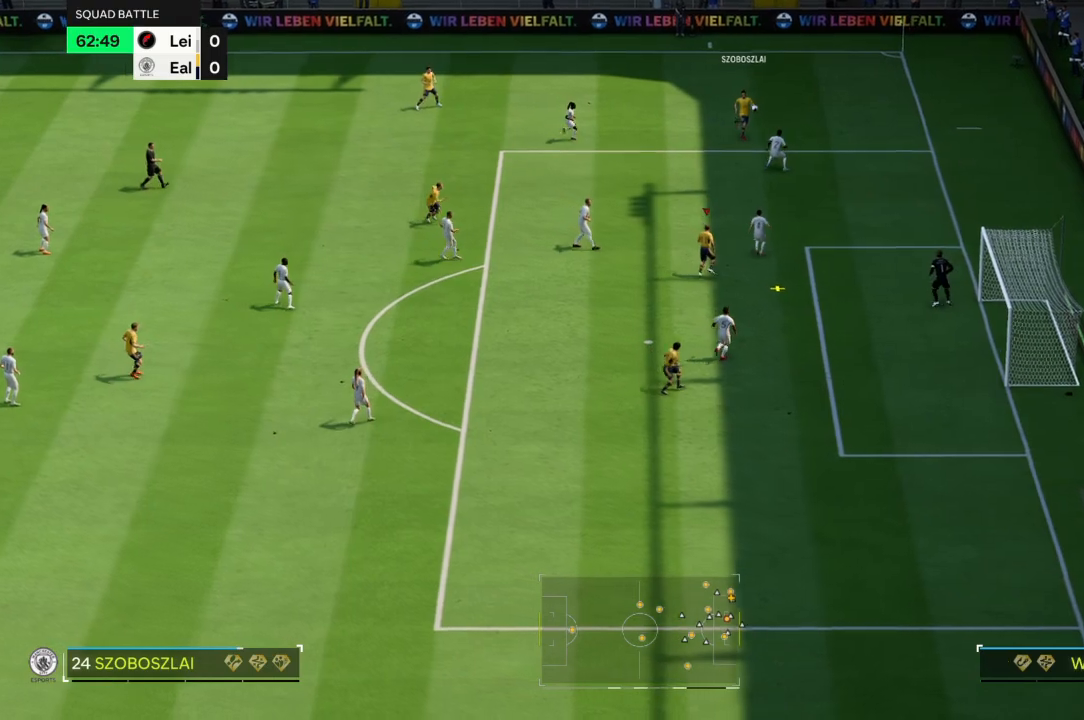
{"buttons": [], "left_stick": "down-right", "right_stick": "center", "events": [[200, "left_stick", "down-right"], [300, "CIRCLE", "down"], [300, "left_stick", "up-right"], [400, "left_stick", "down-right"], [434, "CIRCLE", "up"]]}
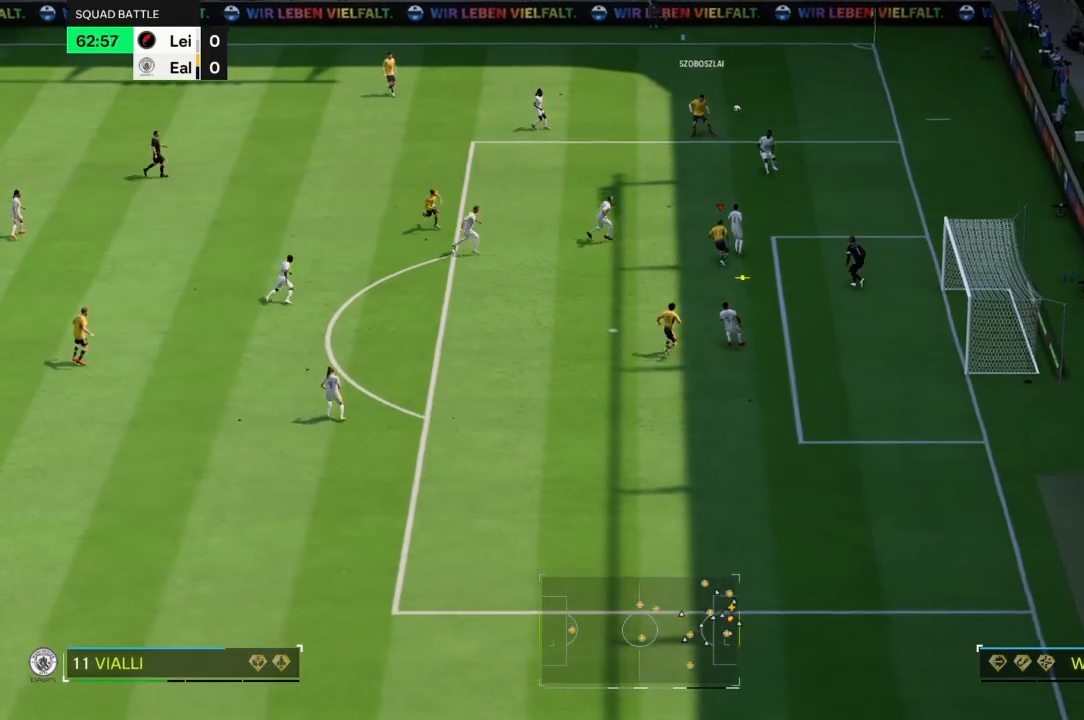
{"buttons": [], "left_stick": "down-right", "right_stick": "center", "events": []}
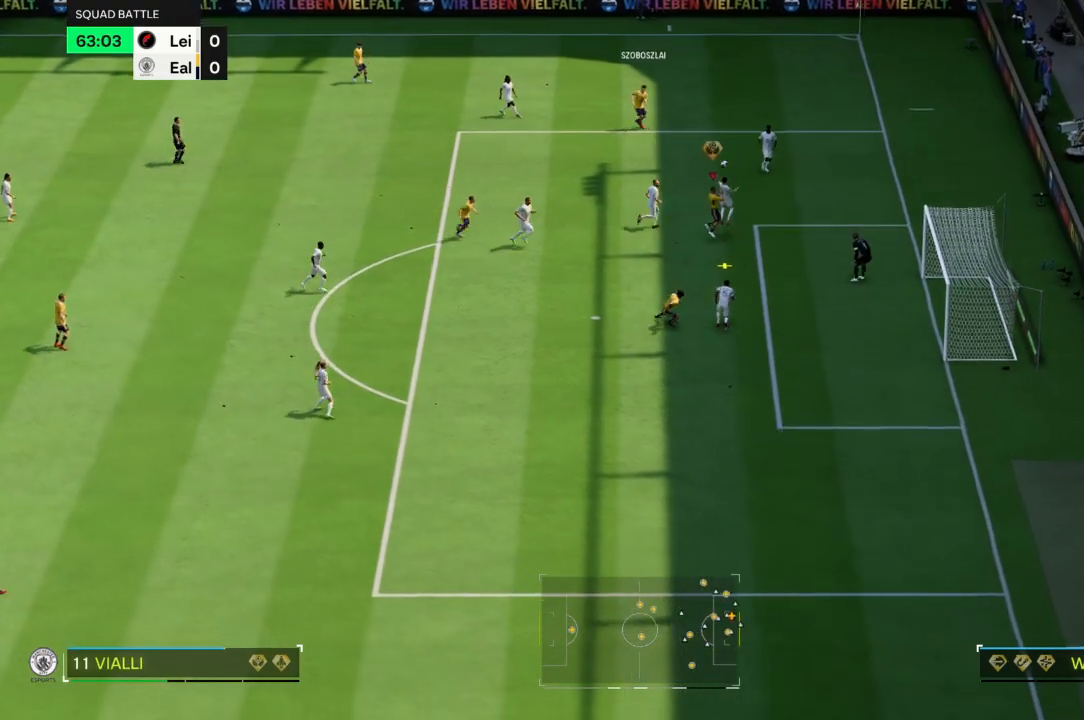
{"buttons": [], "left_stick": "up-left", "right_stick": "center", "events": [[33, "left_stick", "right"], [133, "left_stick", "up-right"], [267, "left_stick", "up"], [367, "left_stick", "up-left"]]}
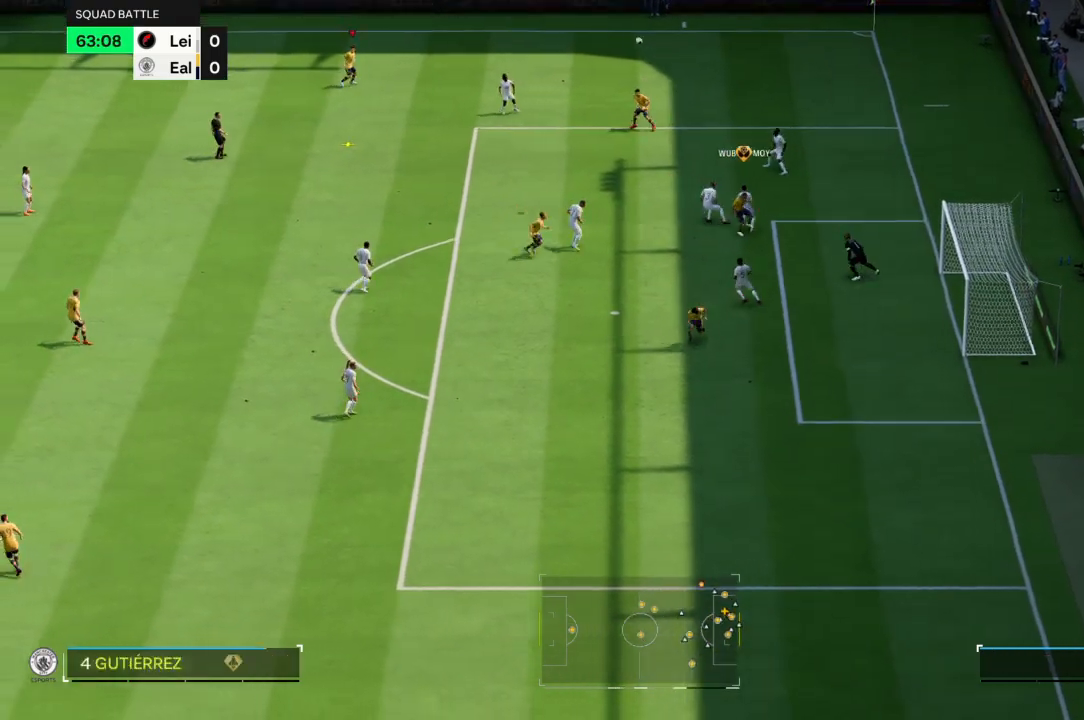
{"buttons": ["R2"], "left_stick": "down", "right_stick": "center", "events": [[34, "left_stick", "left"], [100, "R2", "down"], [167, "left_stick", "down-left"], [367, "left_stick", "down"]]}
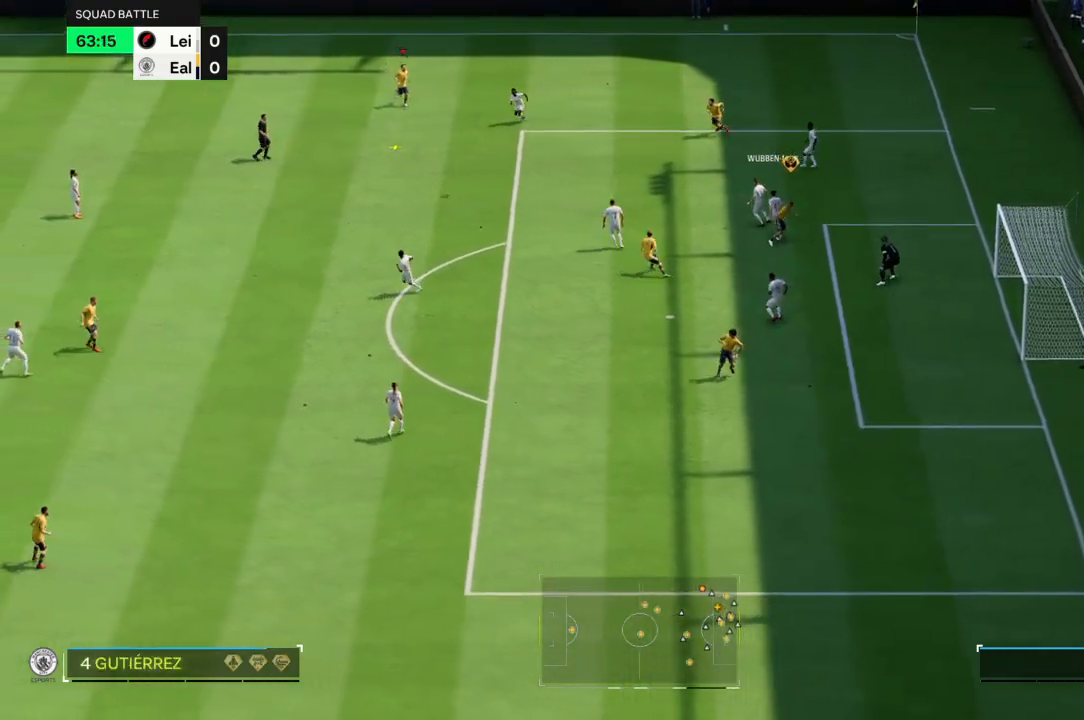
{"buttons": ["R2"], "left_stick": "down", "right_stick": "center", "events": []}
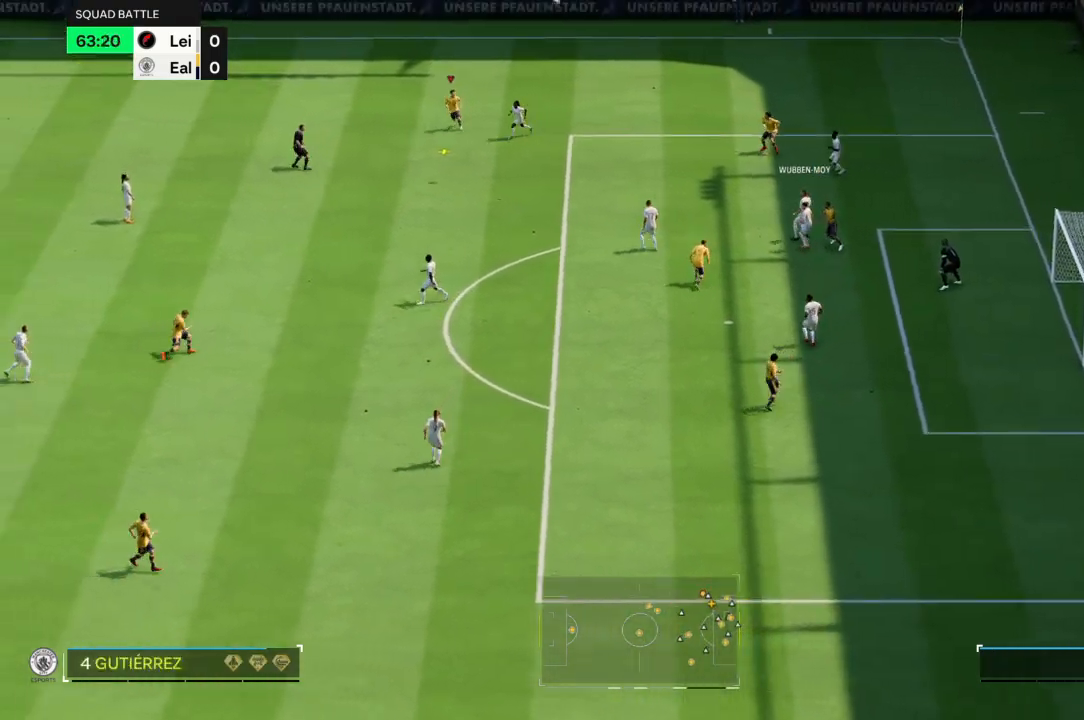
{"buttons": [], "left_stick": "down", "right_stick": "center", "events": [[67, "CROSS", "down"], [67, "left_stick", "down-left"], [100, "R2", "up"], [267, "left_stick", "down"], [467, "CROSS", "up"]]}
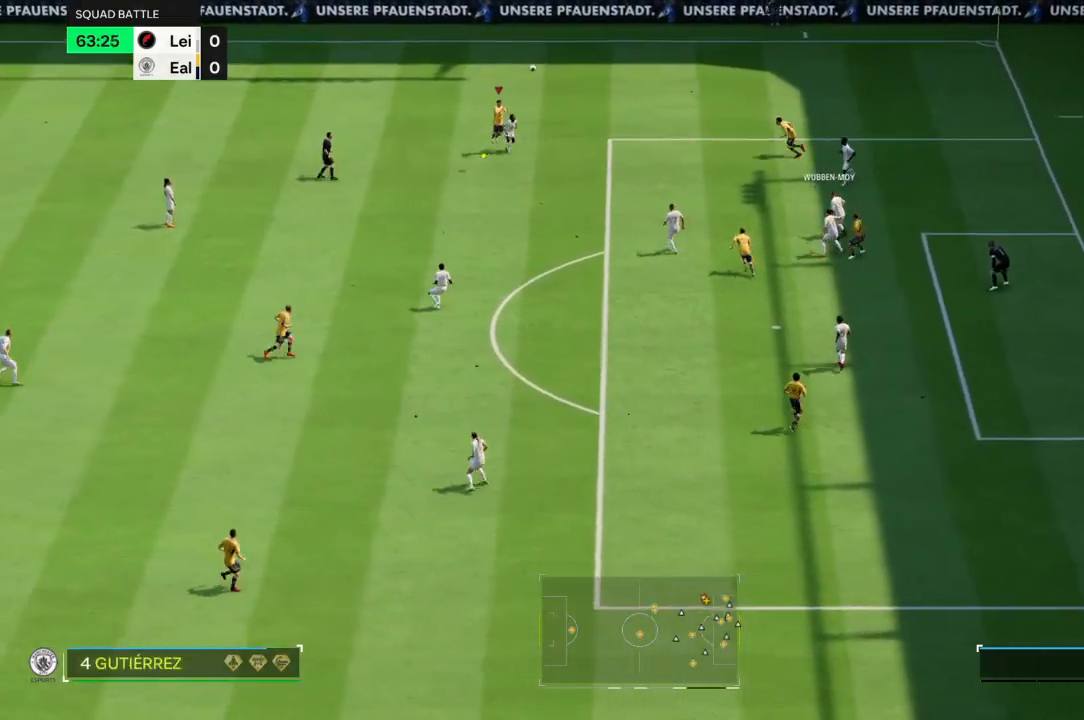
{"buttons": [], "left_stick": "down", "right_stick": "center", "events": []}
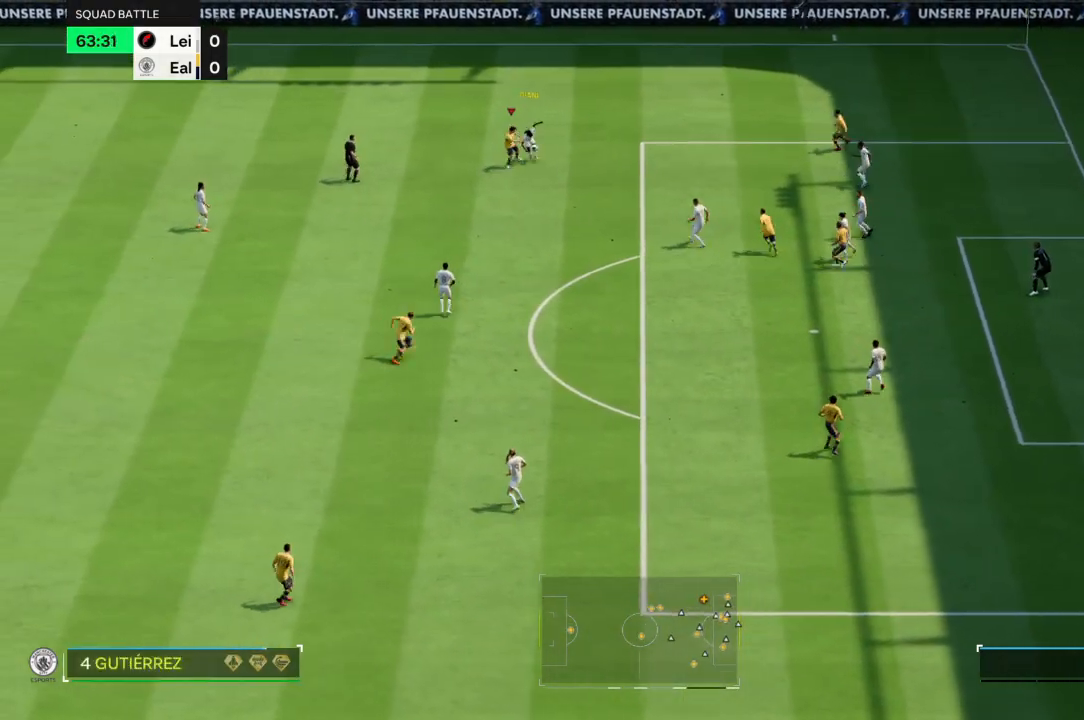
{"buttons": ["R2"], "left_stick": "down", "right_stick": "center", "events": [[267, "R2", "down"]]}
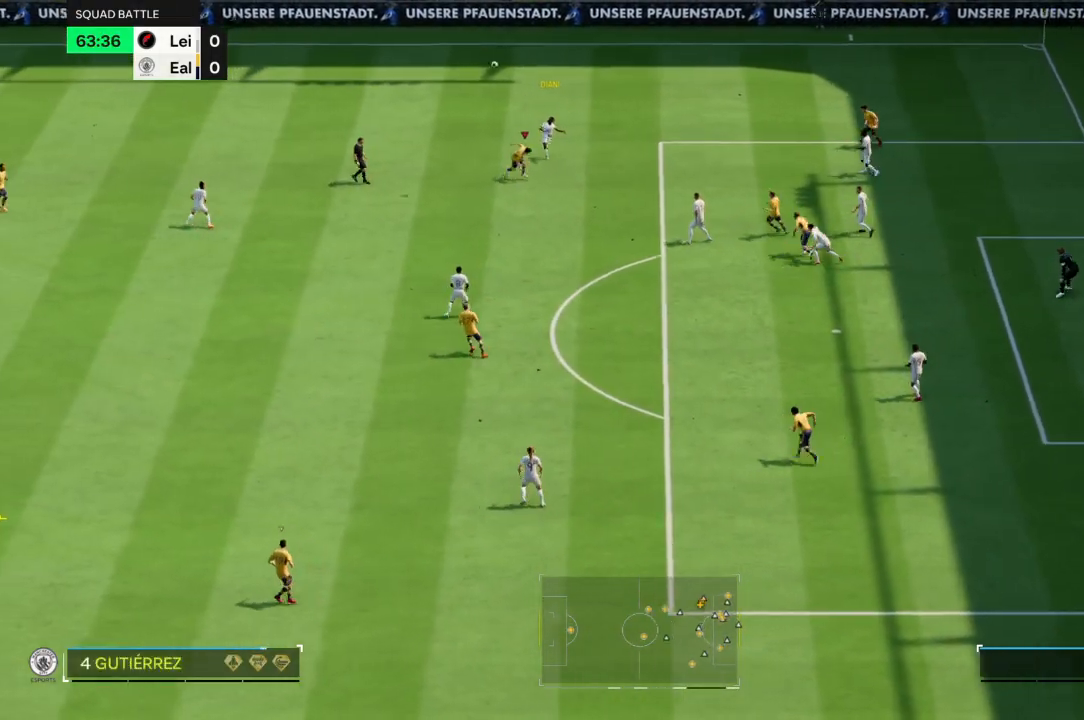
{"buttons": [], "left_stick": "left", "right_stick": "center", "events": [[34, "left_stick", "up-right"], [167, "L2", "down"], [201, "left_stick", "up-left"], [234, "R2", "up"], [367, "left_stick", "left"], [434, "L2", "up"]]}
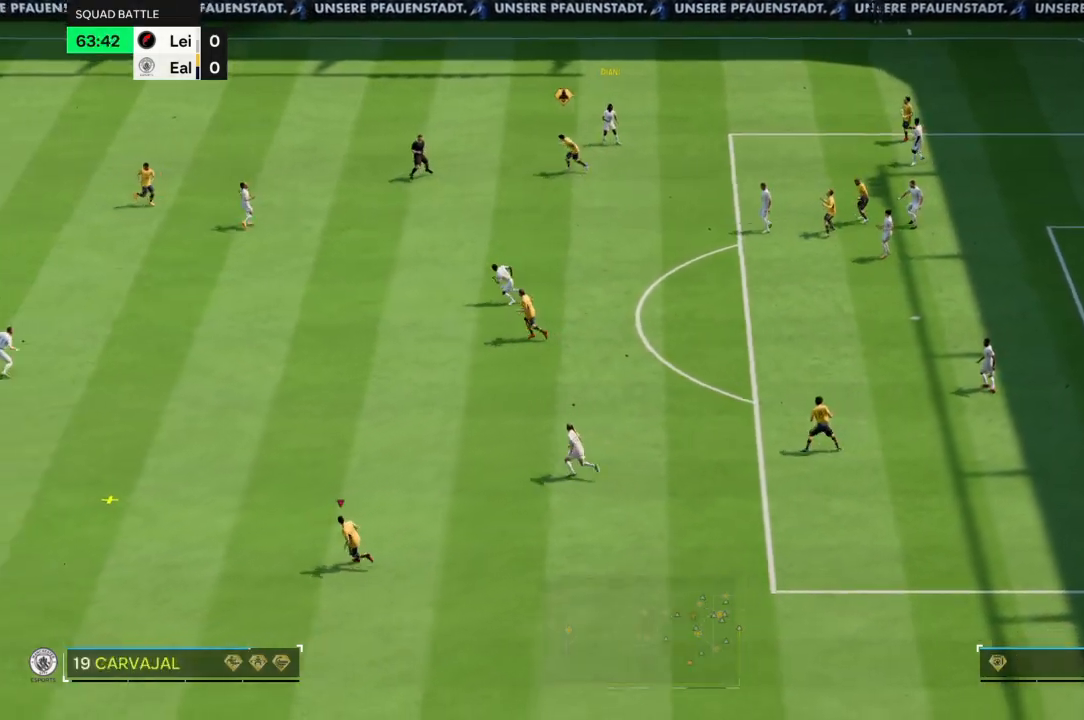
{"buttons": ["R2"], "left_stick": "down", "right_stick": "center", "events": [[33, "left_stick", "down-left"], [100, "R2", "down"], [334, "left_stick", "down"]]}
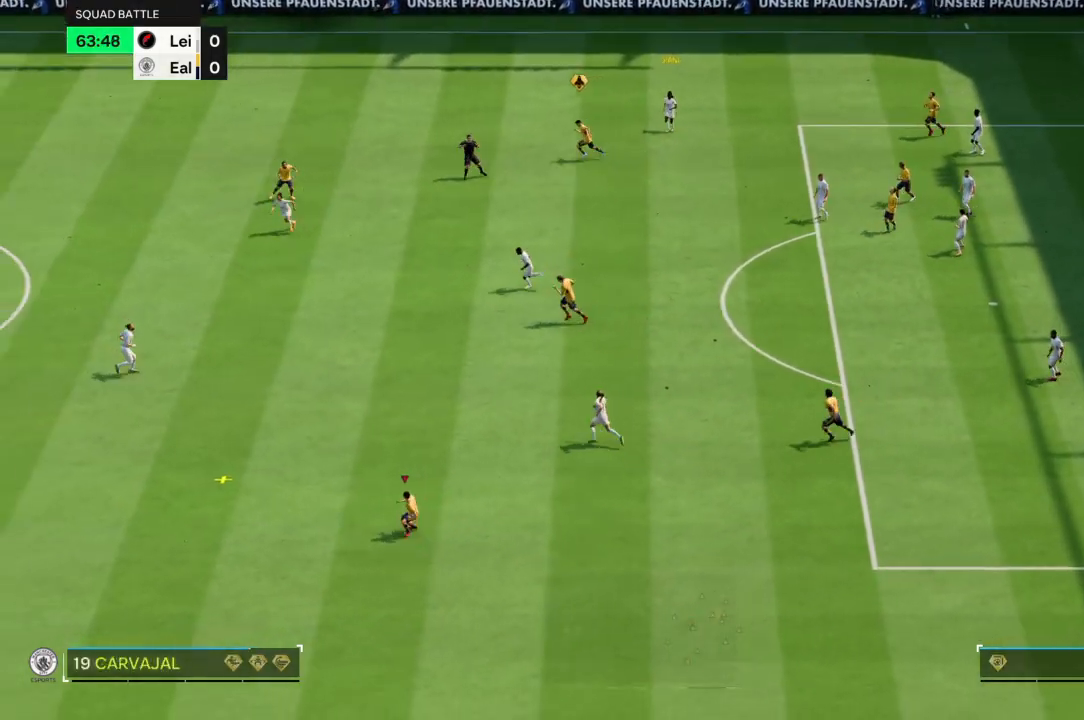
{"buttons": ["R2"], "left_stick": "left", "right_stick": "center", "events": [[67, "left_stick", "down-left"], [167, "left_stick", "left"]]}
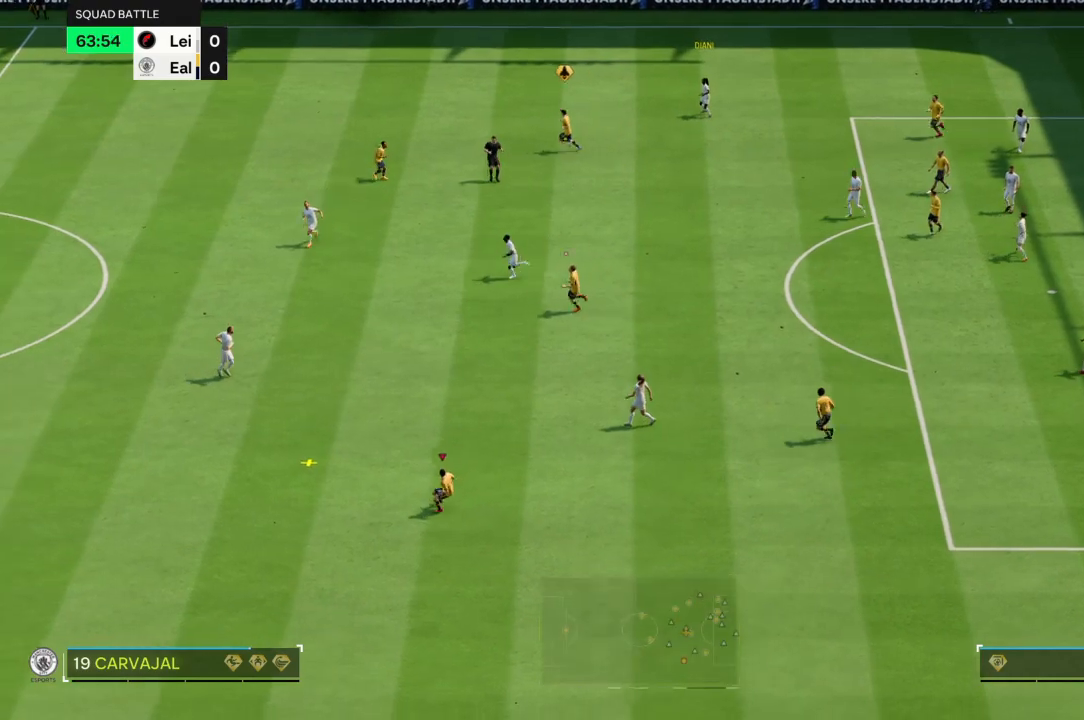
{"buttons": ["R2"], "left_stick": "up-left", "right_stick": "center", "events": [[100, "left_stick", "up-left"]]}
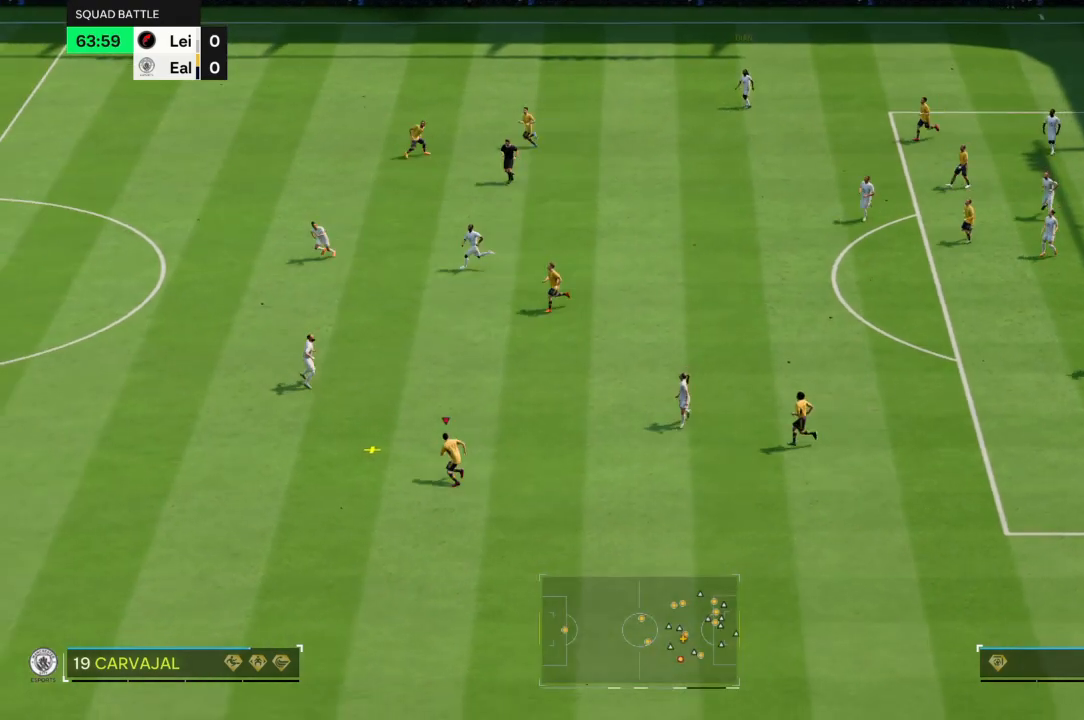
{"buttons": [], "left_stick": "up", "right_stick": "center", "events": [[267, "R2", "up"], [334, "CROSS", "down"], [334, "left_stick", "up"], [434, "CROSS", "up"]]}
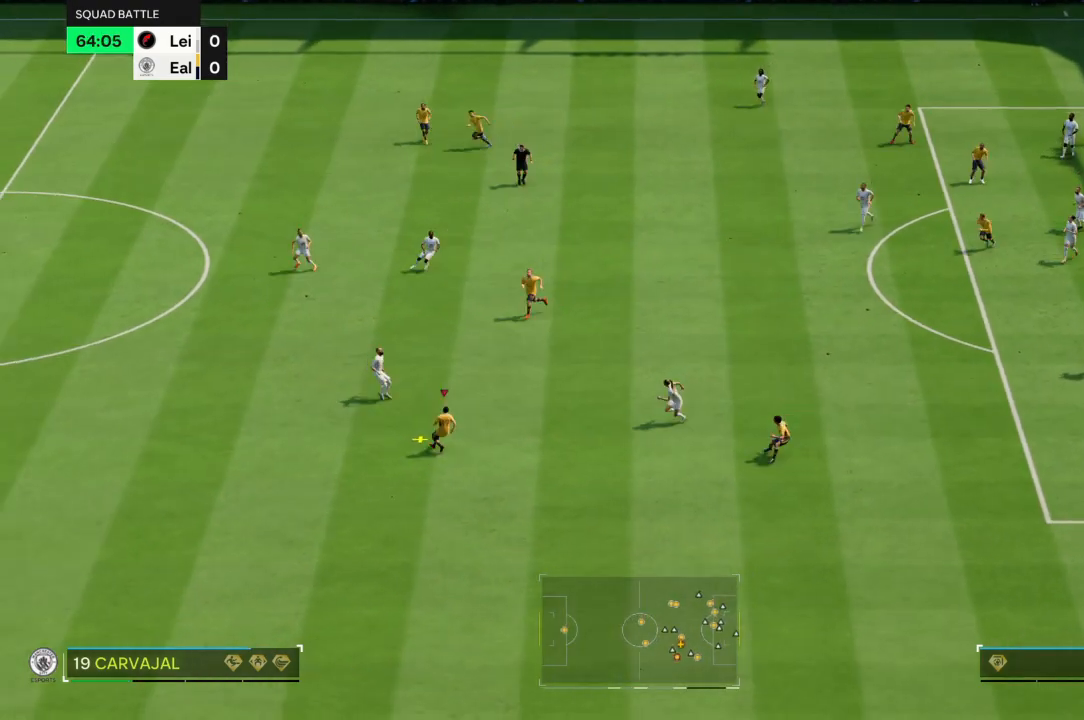
{"buttons": [], "left_stick": "up", "right_stick": "center", "events": []}